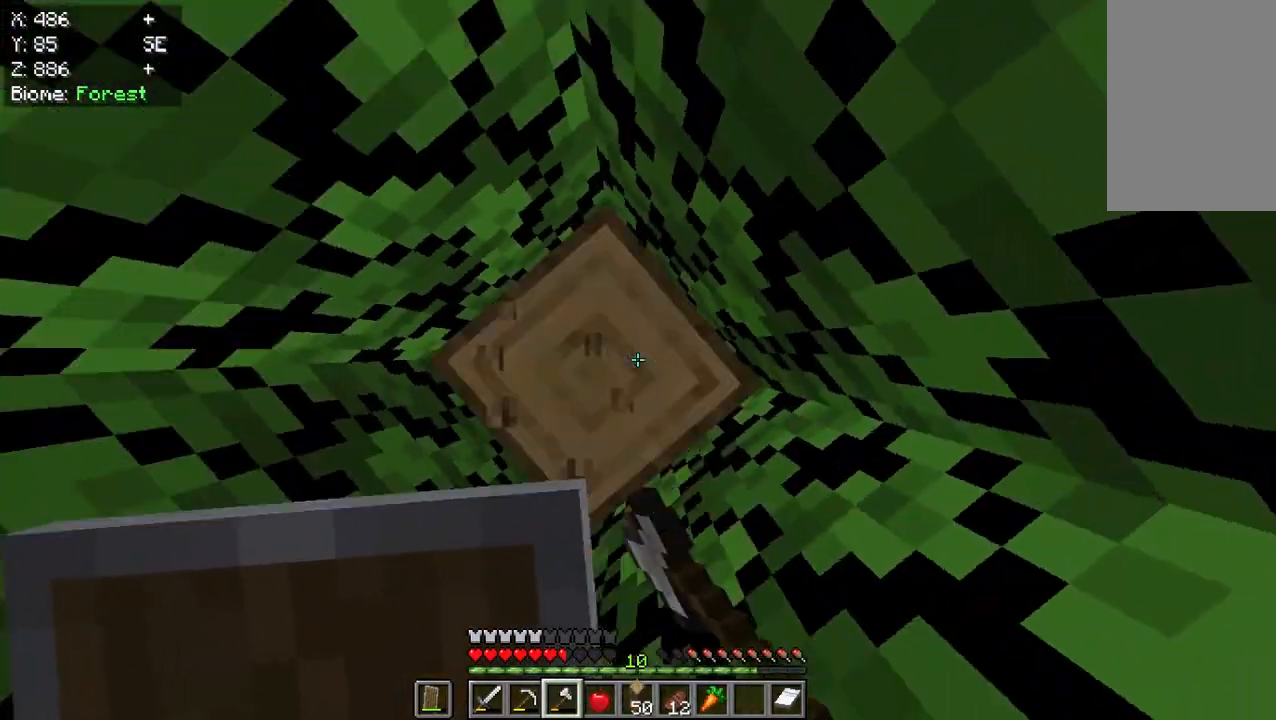
Gameplay with keyboard and mouse; each line is a JSON object with the keys and mouse buttons held at the frame after it. "events" lists presses ("down") and releases ("up") of "a", "d", "s", "w", "mouse_left" and "mouse_right" between this image and that frame as [ms after this image, input, new state], when the widget could be followed in between. "mouse_left", "mouse_right" = the "left", "right" buttons of the "mouse" list. No other keys are recorded. Fast repeated clicks can show as one long hold. Mouse movement is not recorded.
{"keys": [], "mouse": ["left"], "events": []}
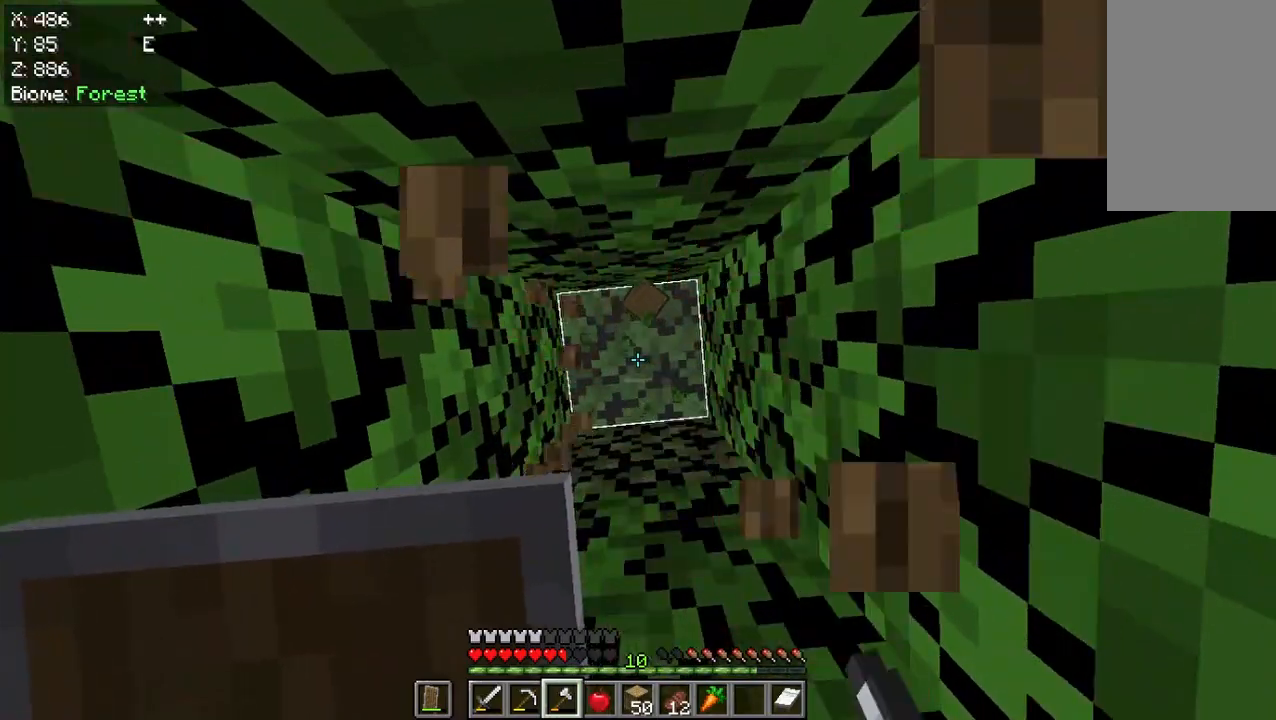
{"keys": ["w"], "mouse": [], "events": [[100, "mouse_left", "up"], [467, "w", "down"]]}
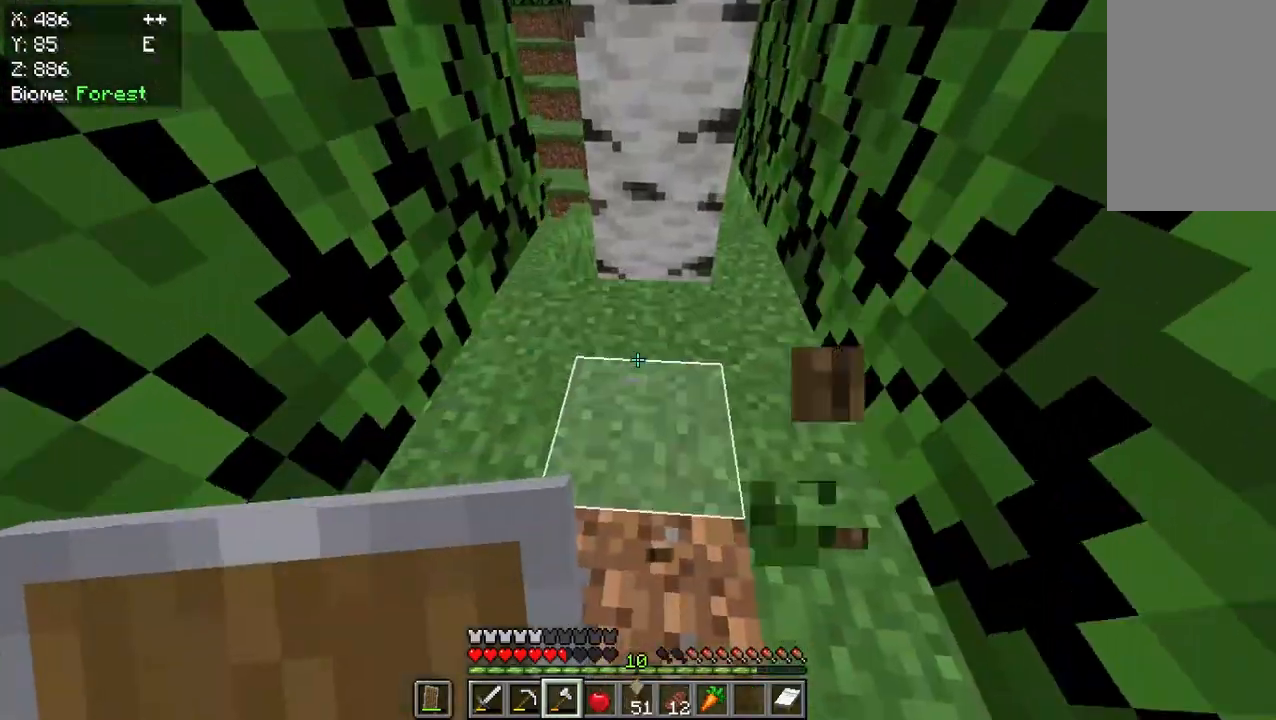
{"keys": ["w"], "mouse": [], "events": []}
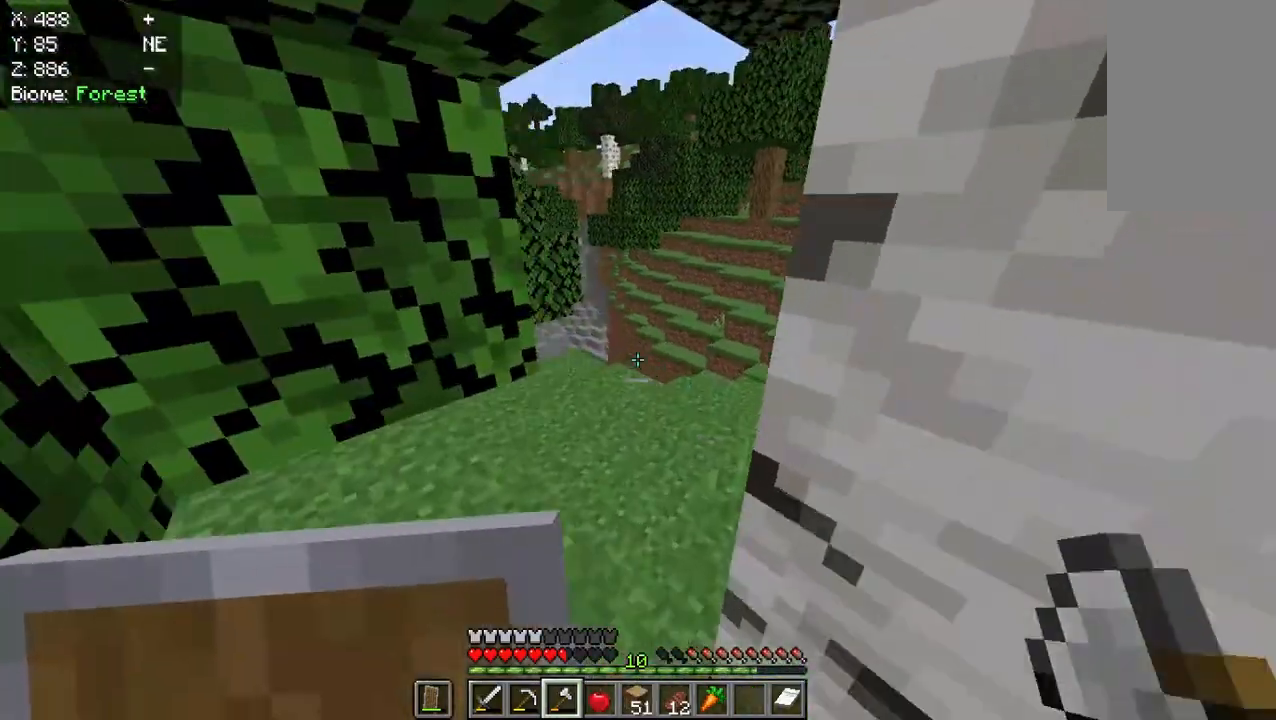
{"keys": ["w"], "mouse": [], "events": []}
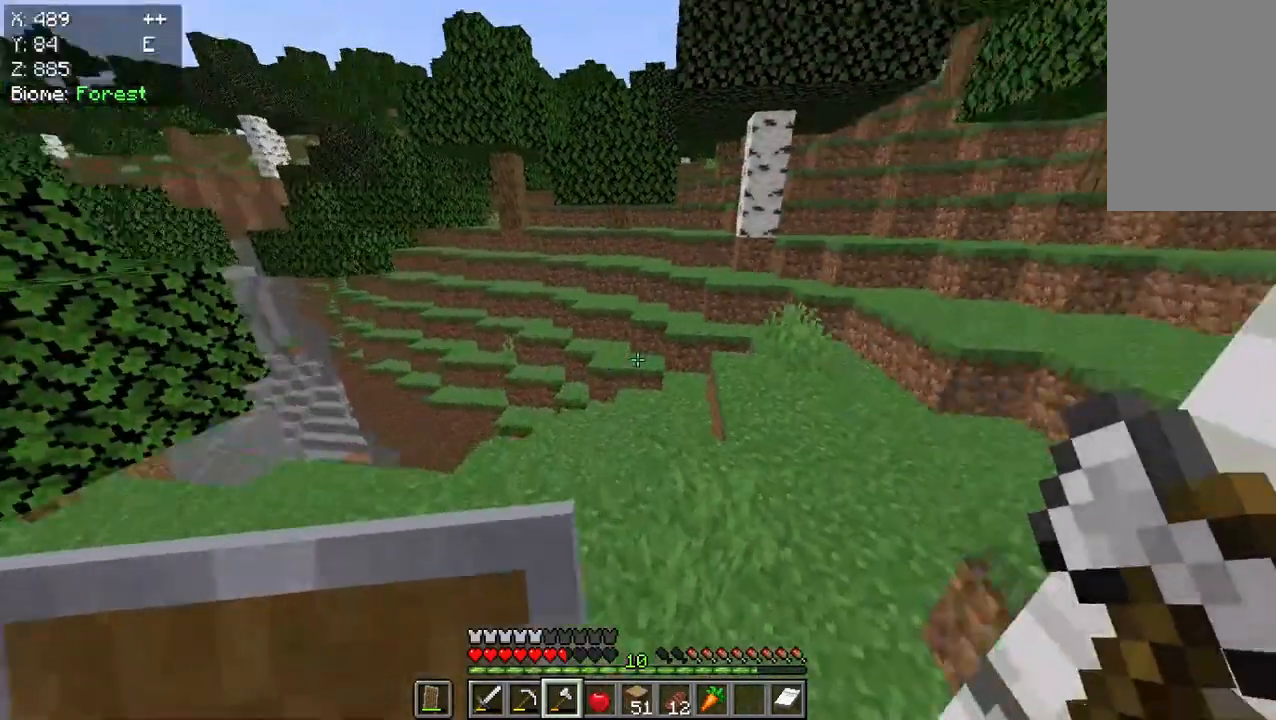
{"keys": ["w"], "mouse": [], "events": [[333, "w", "up"], [400, "w", "down"]]}
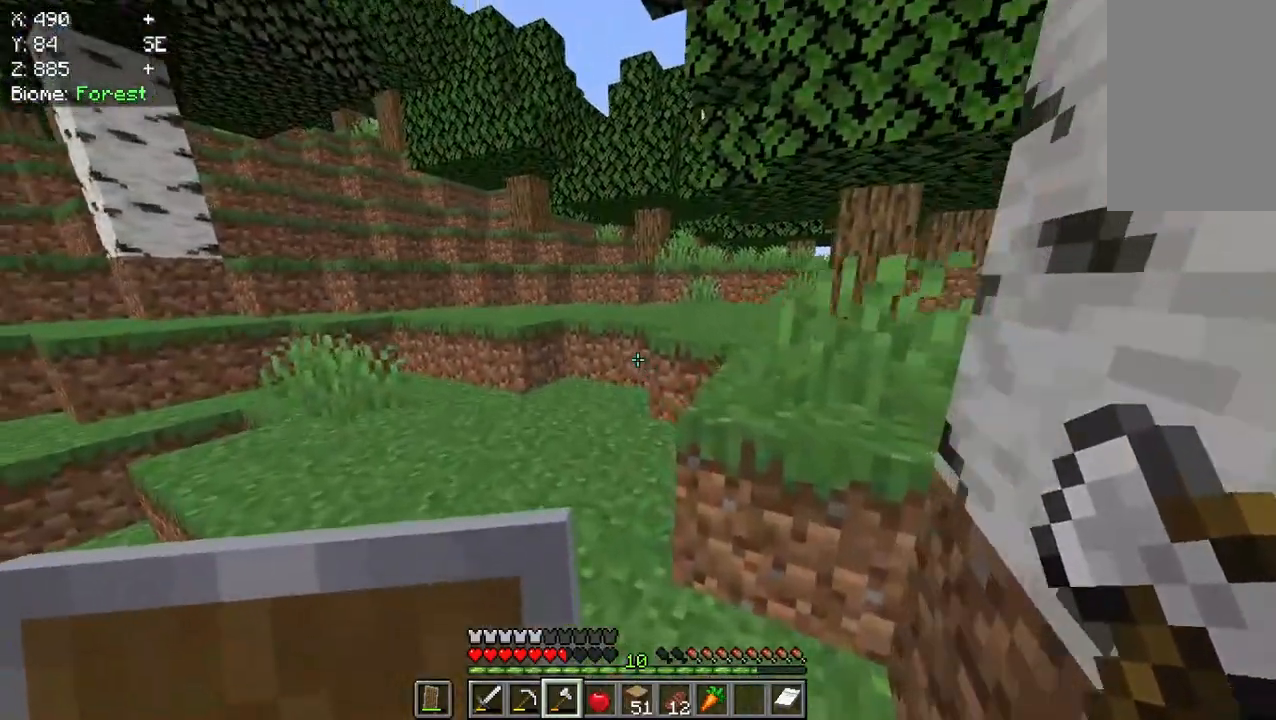
{"keys": ["w"], "mouse": [], "events": []}
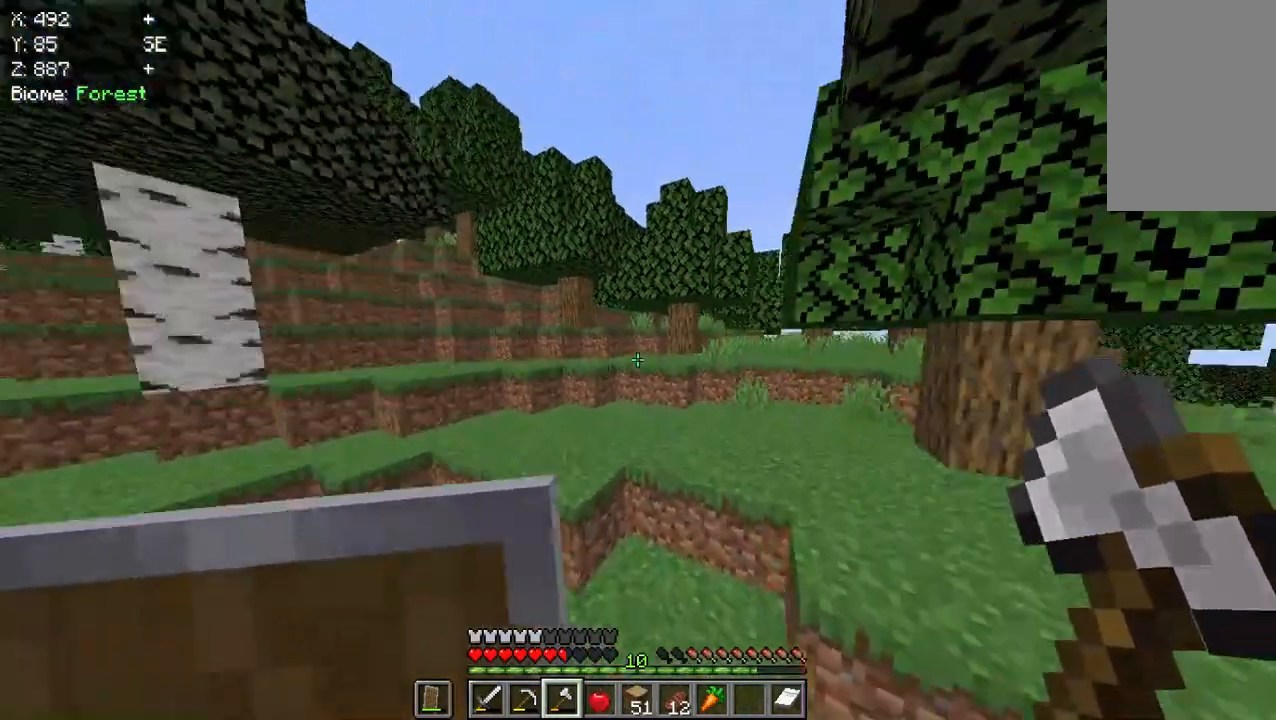
{"keys": ["w"], "mouse": [], "events": []}
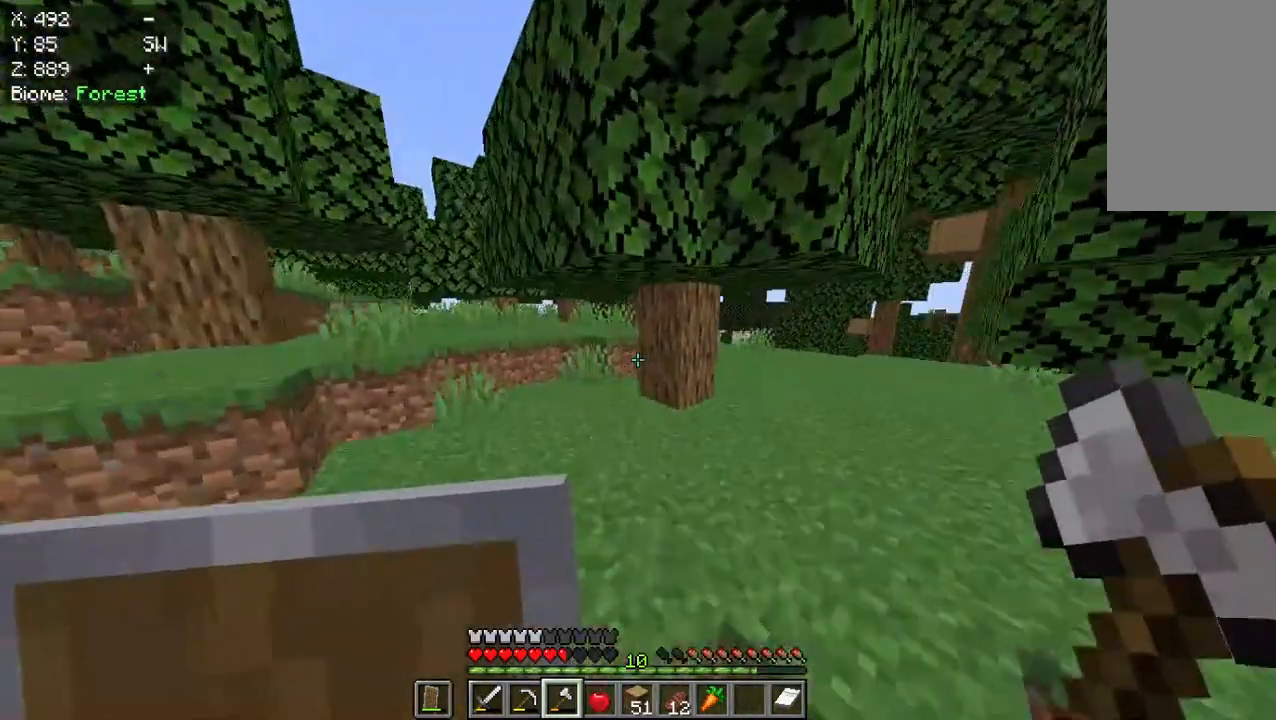
{"keys": ["w"], "mouse": ["left"], "events": [[233, "mouse_left", "down"]]}
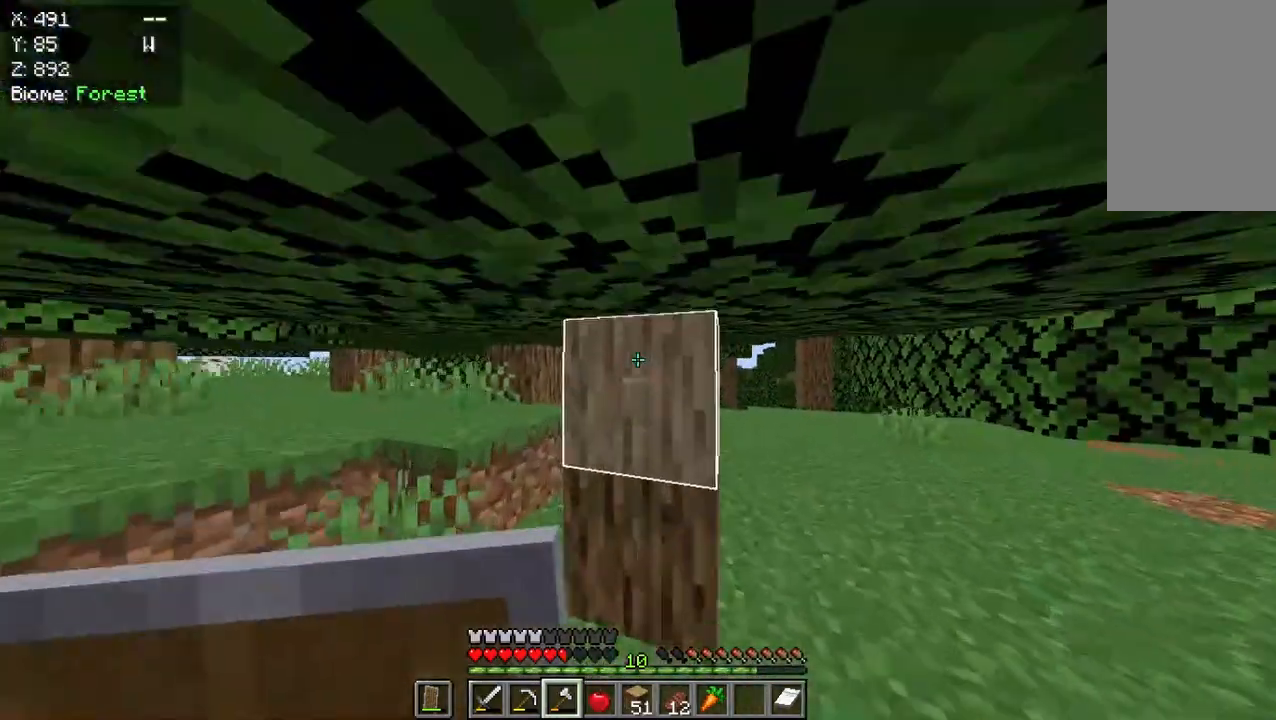
{"keys": [], "mouse": ["left"], "events": [[200, "w", "up"]]}
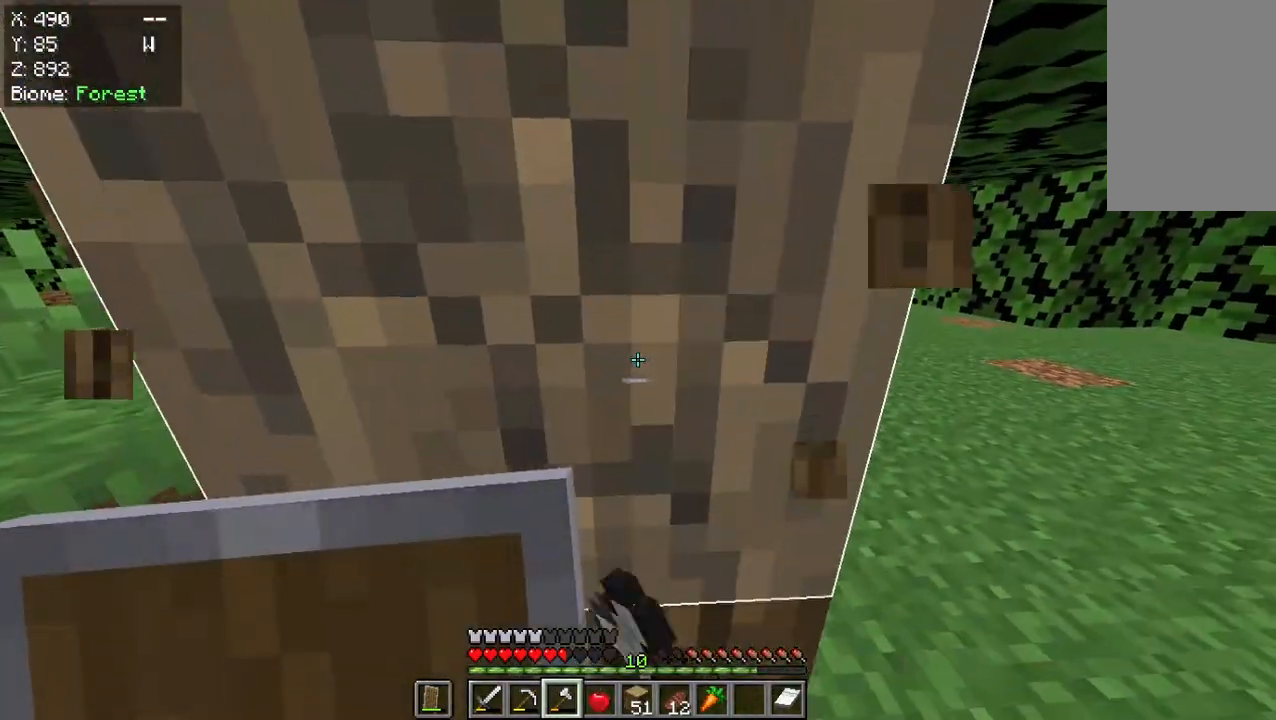
{"keys": [], "mouse": ["left"], "events": [[133, "s", "down"], [500, "s", "up"]]}
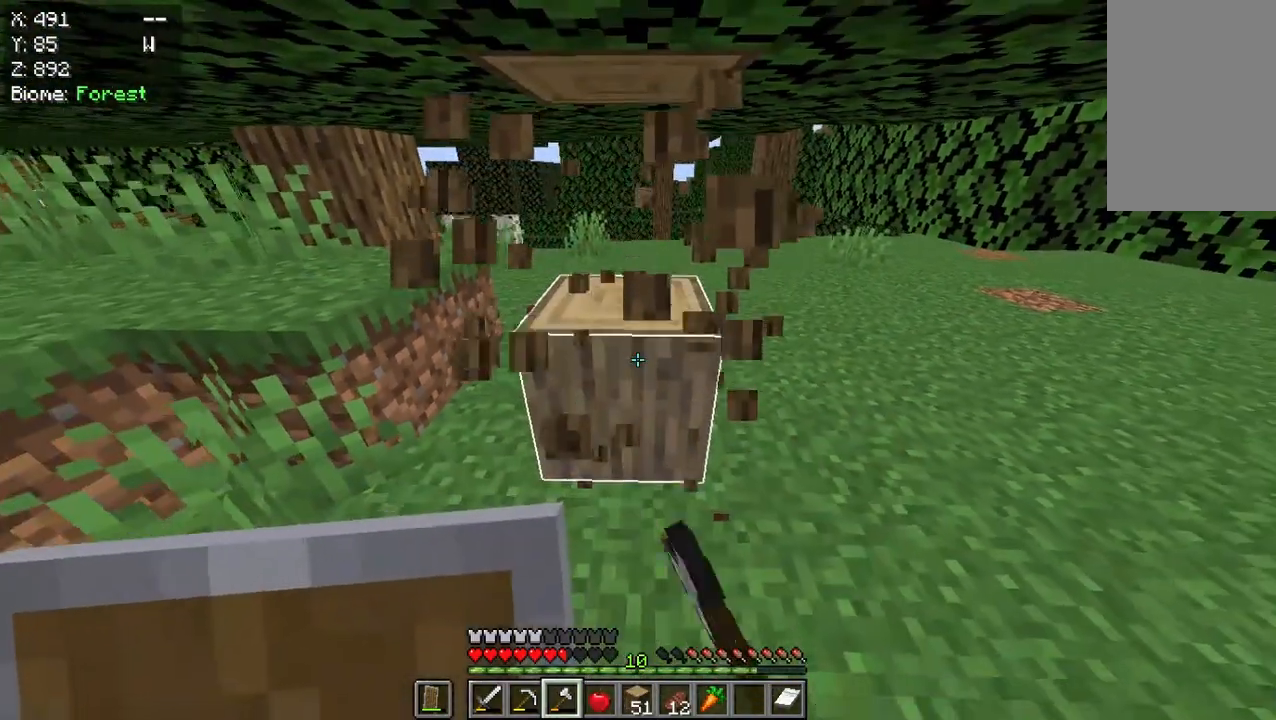
{"keys": [], "mouse": ["left"], "events": []}
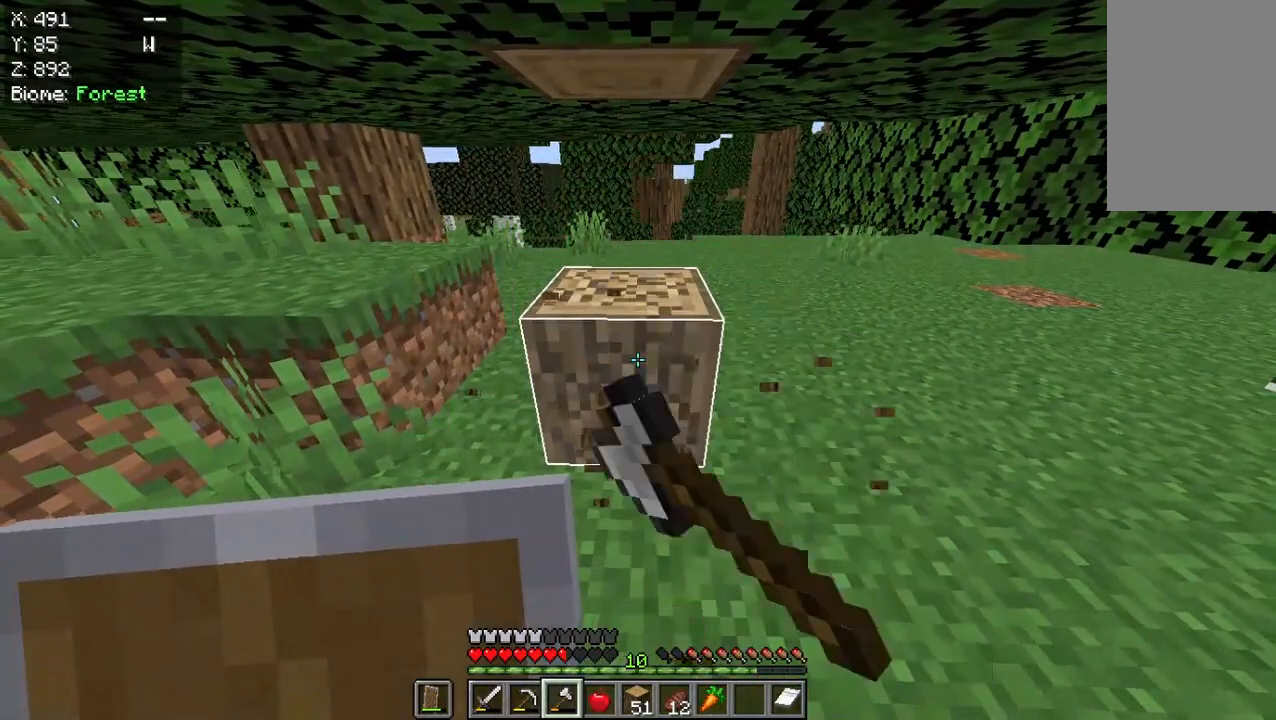
{"keys": [], "mouse": ["left"], "events": [[33, "w", "down"], [467, "w", "up"]]}
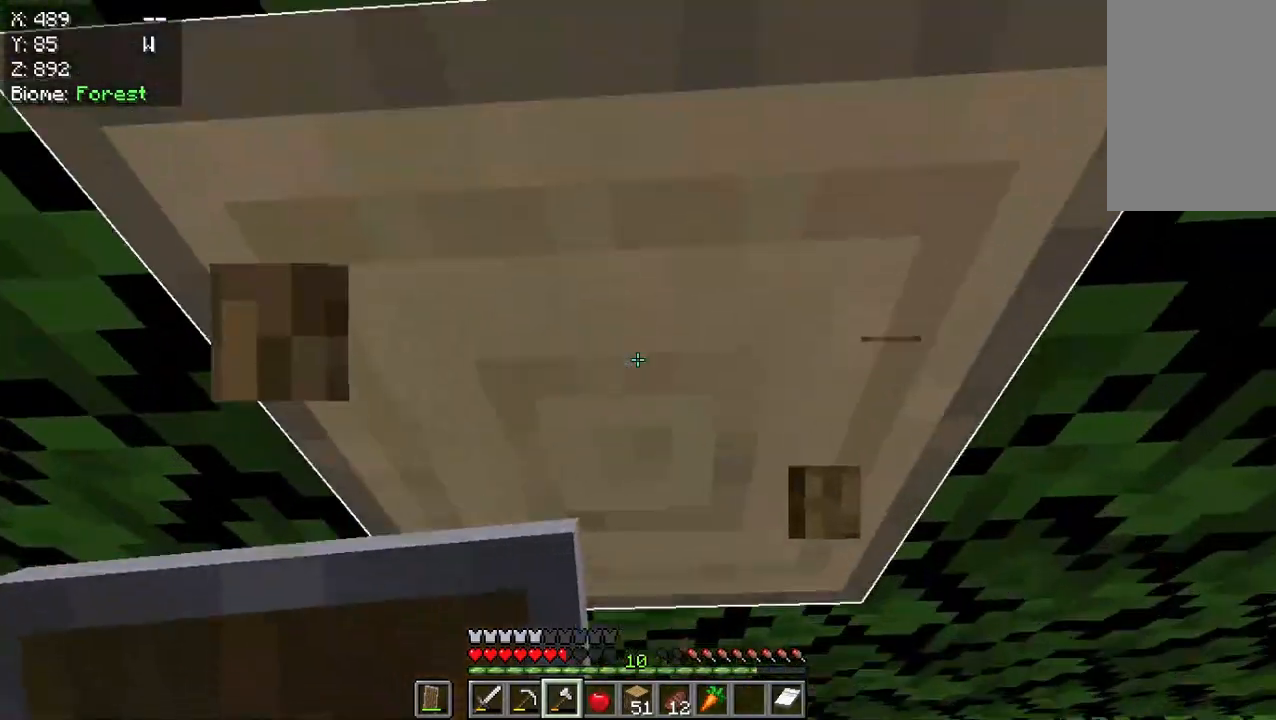
{"keys": [], "mouse": ["left"], "events": []}
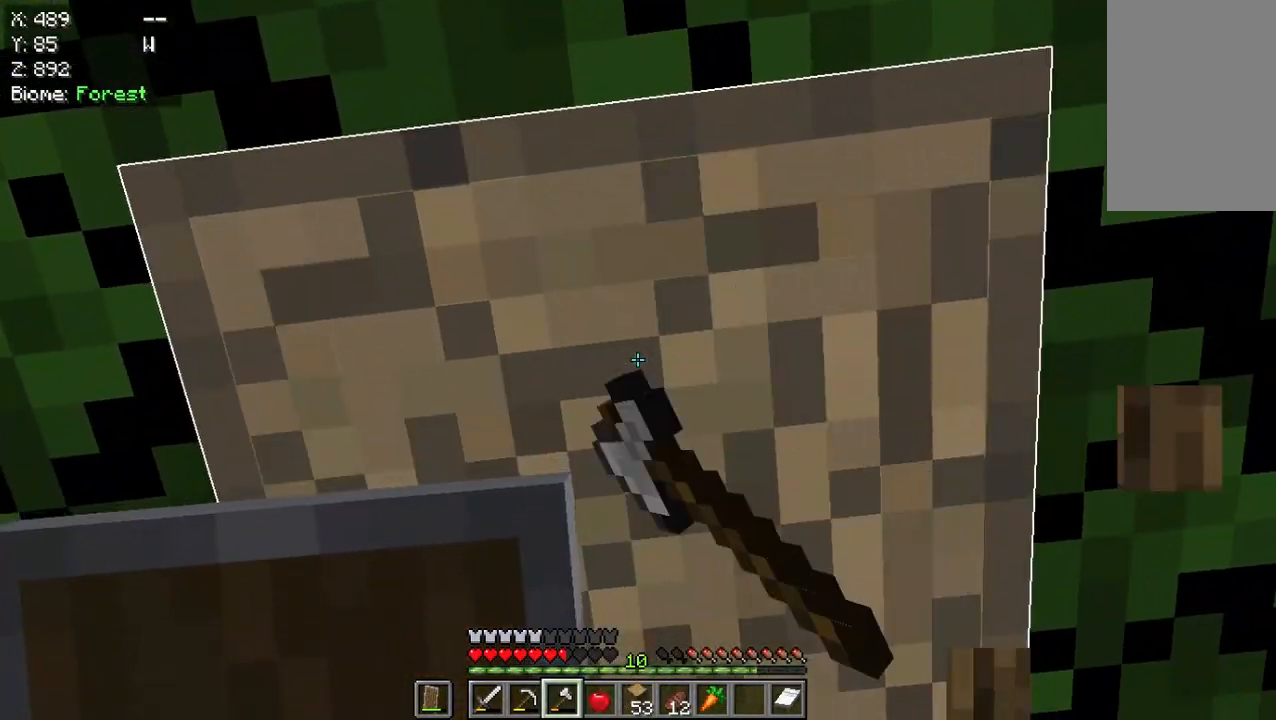
{"keys": [], "mouse": ["left"], "events": []}
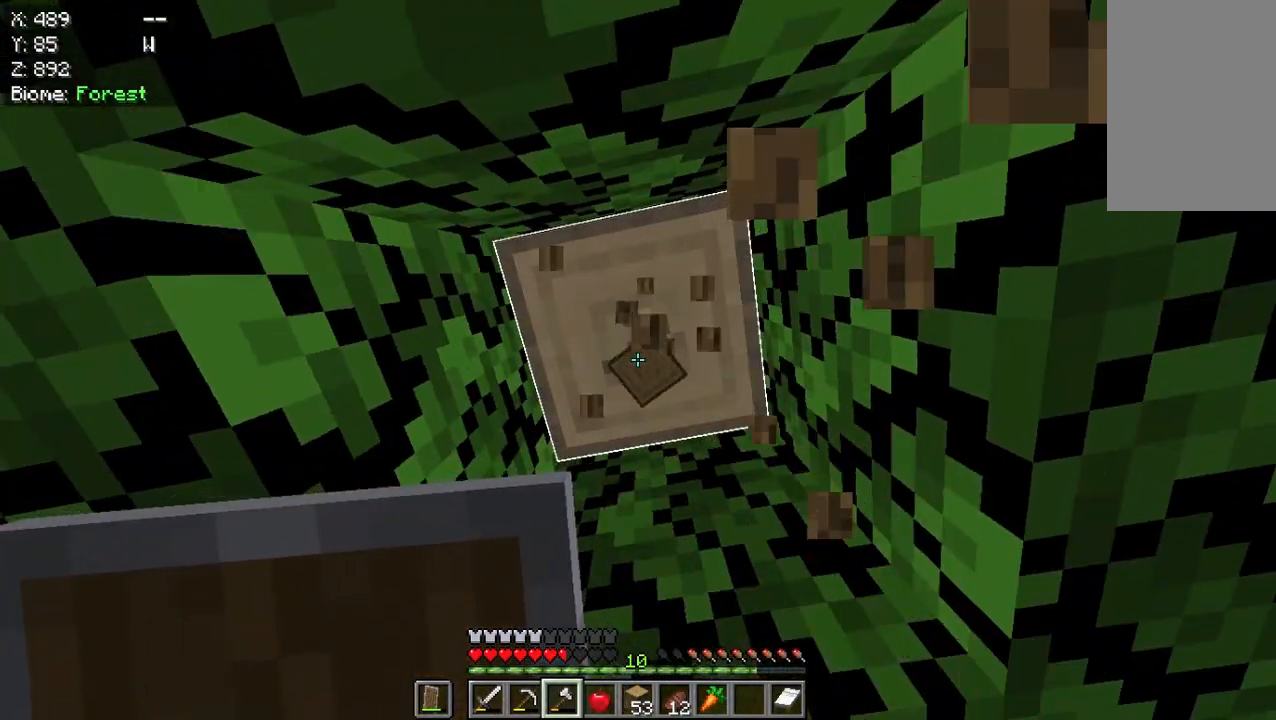
{"keys": [], "mouse": ["left"], "events": [[333, "w", "down"], [467, "w", "up"]]}
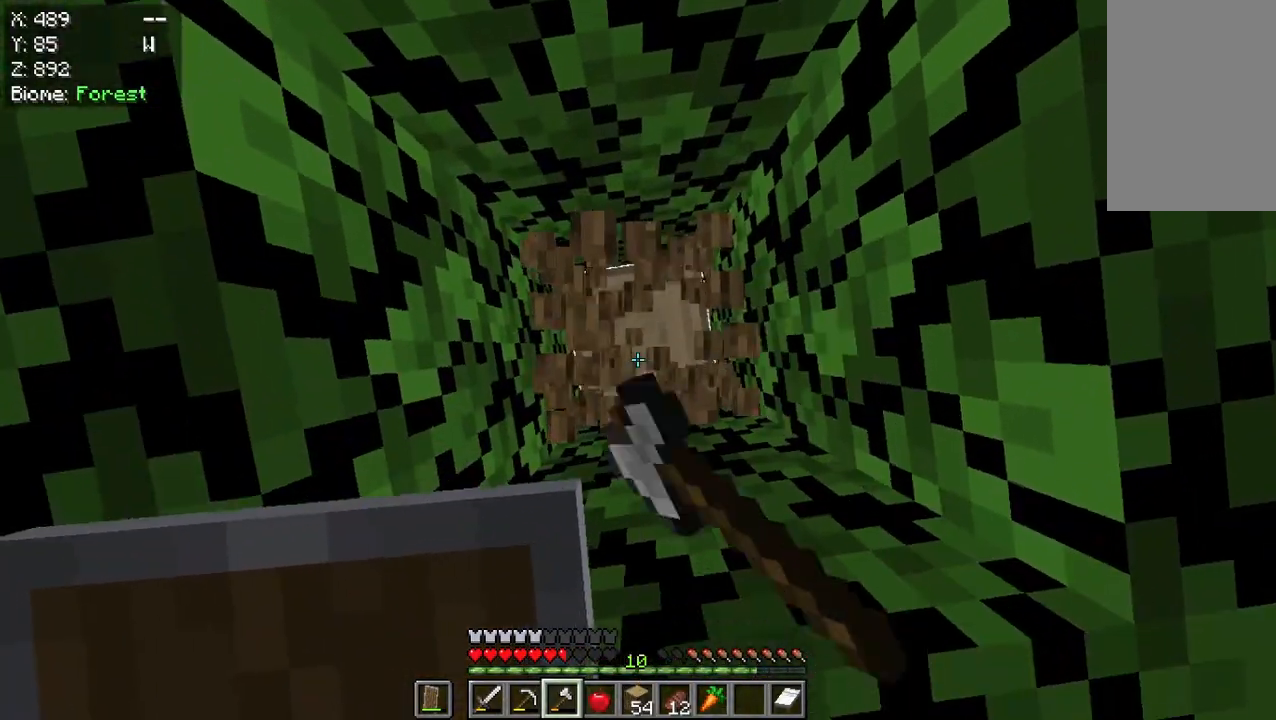
{"keys": ["s"], "mouse": ["left"], "events": [[433, "s", "down"]]}
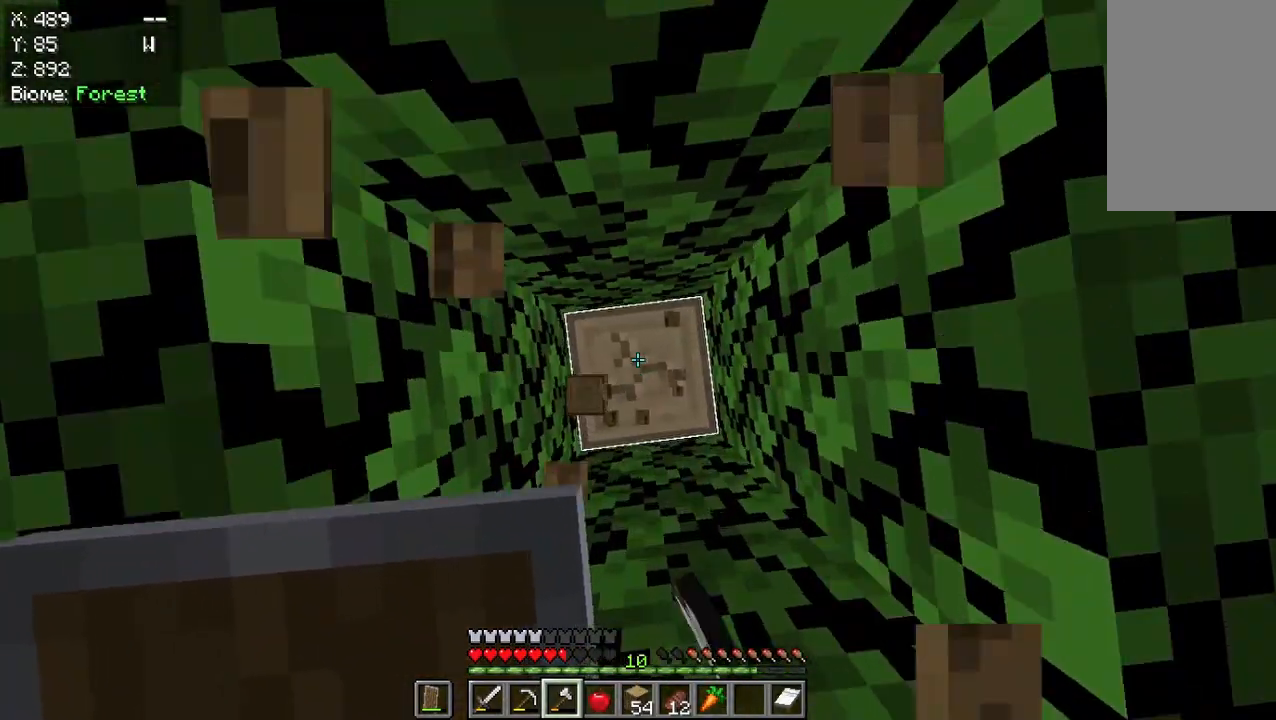
{"keys": [], "mouse": ["left"], "events": [[100, "s", "up"]]}
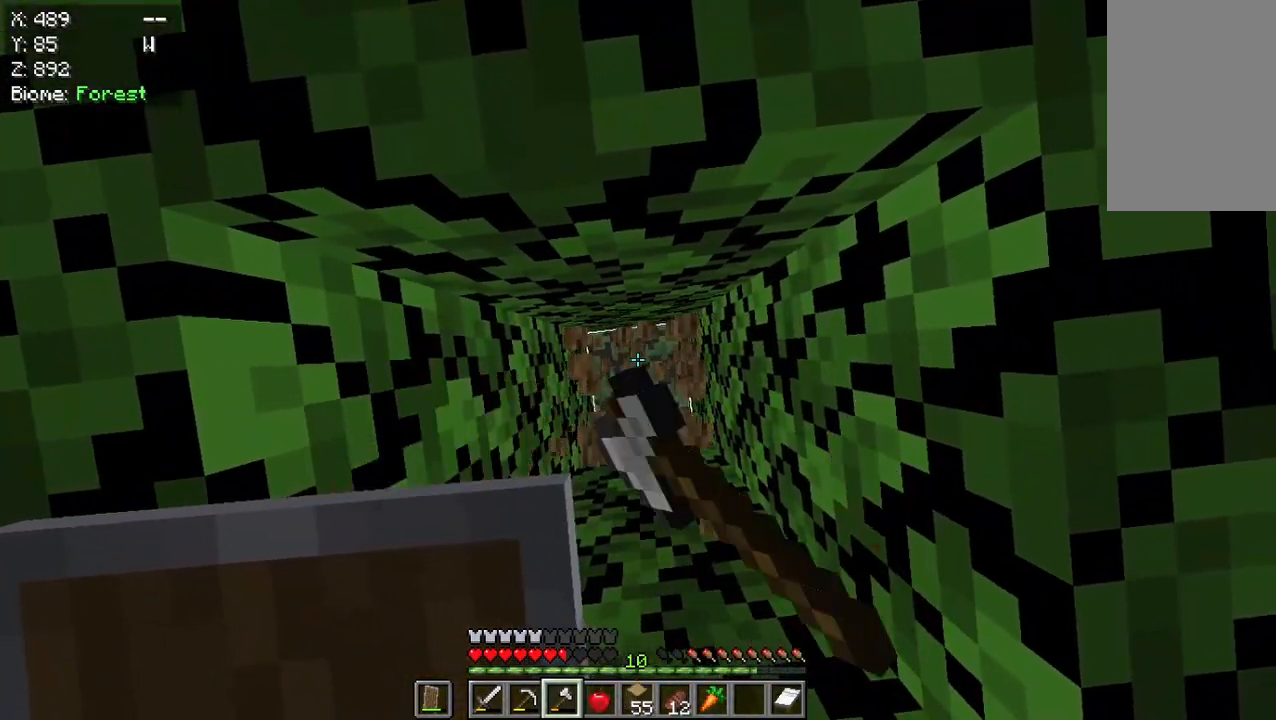
{"keys": [], "mouse": [], "events": [[233, "mouse_left", "up"]]}
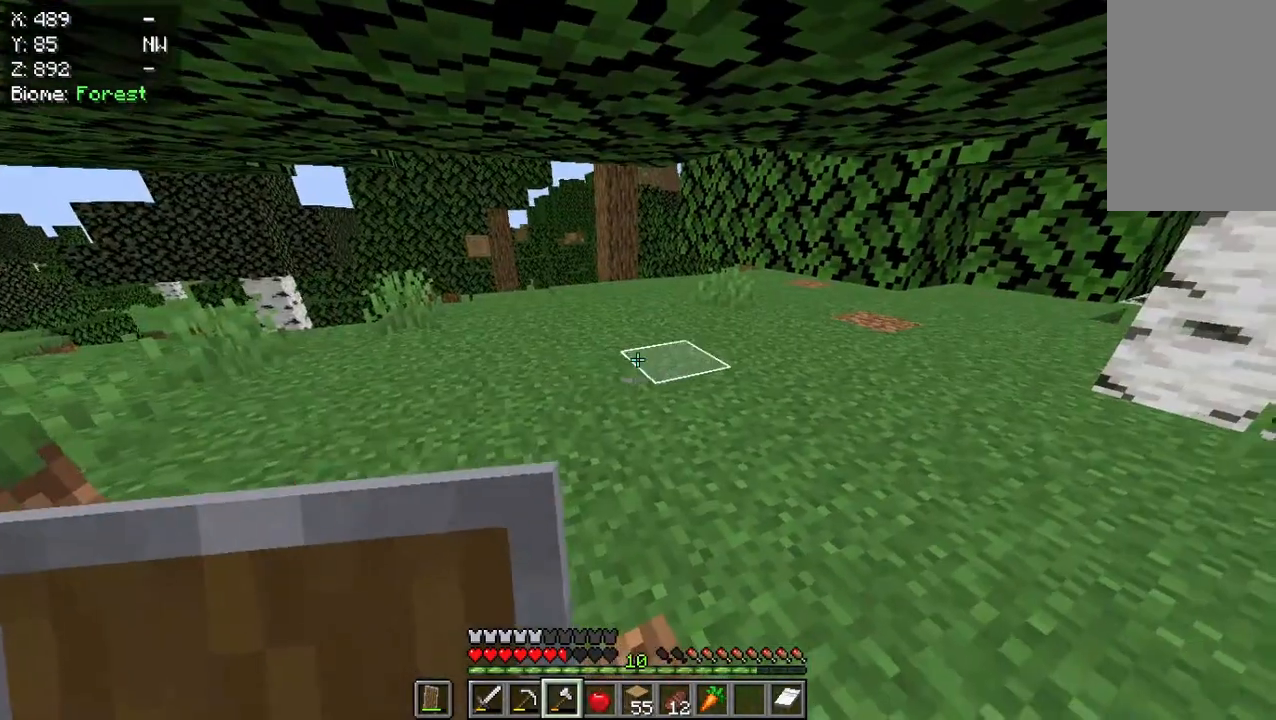
{"keys": ["w"], "mouse": [], "events": [[233, "w", "down"], [333, "w", "up"], [400, "w", "down"]]}
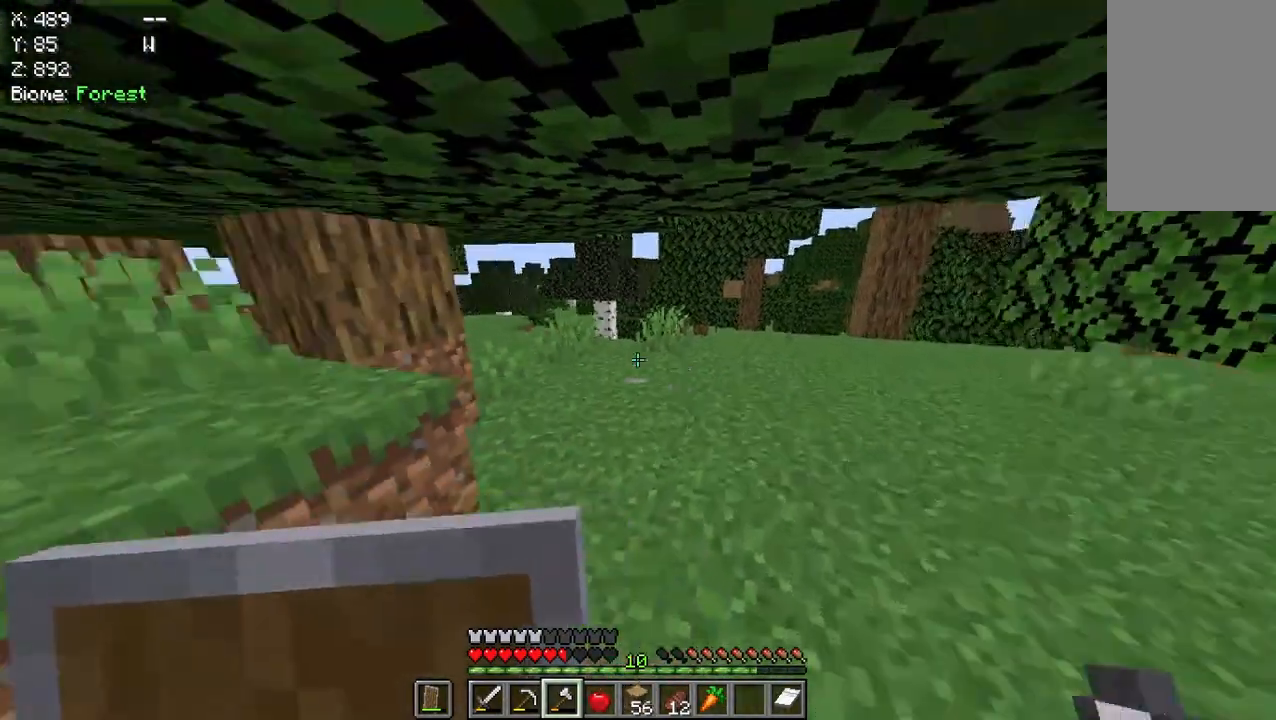
{"keys": ["w"], "mouse": [], "events": []}
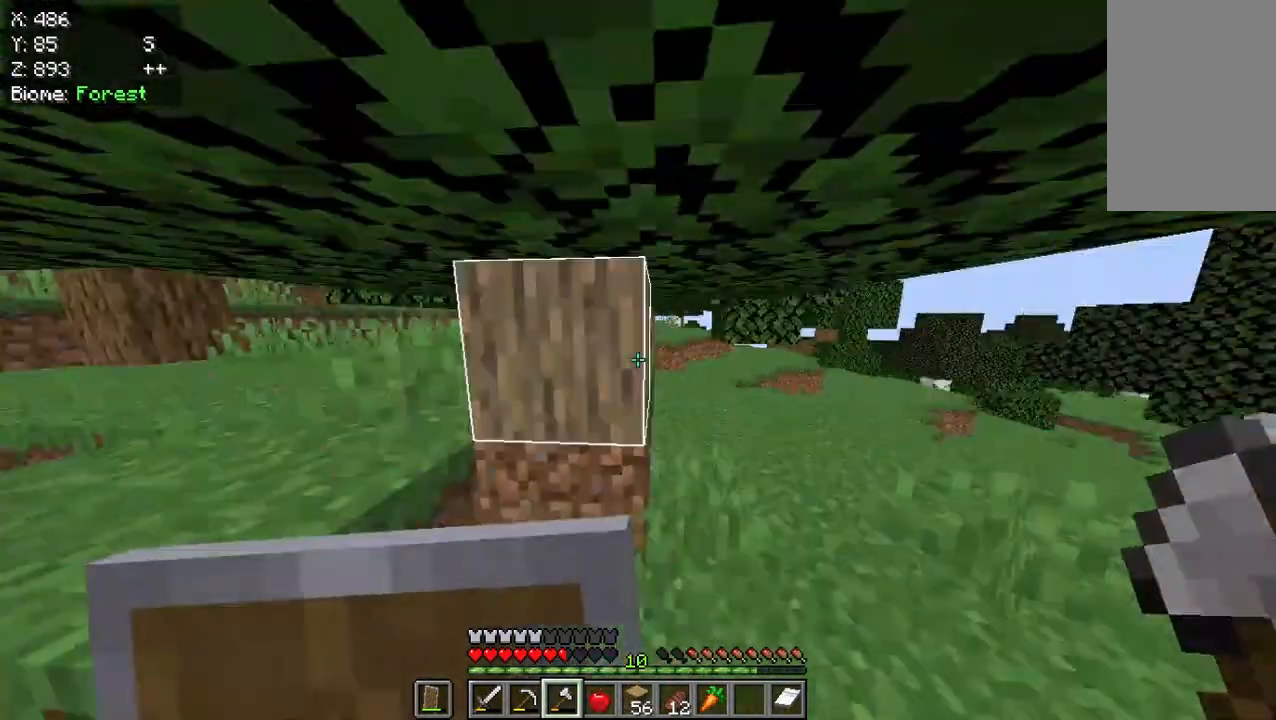
{"keys": [], "mouse": ["left"], "events": [[67, "mouse_left", "down"], [133, "w", "up"]]}
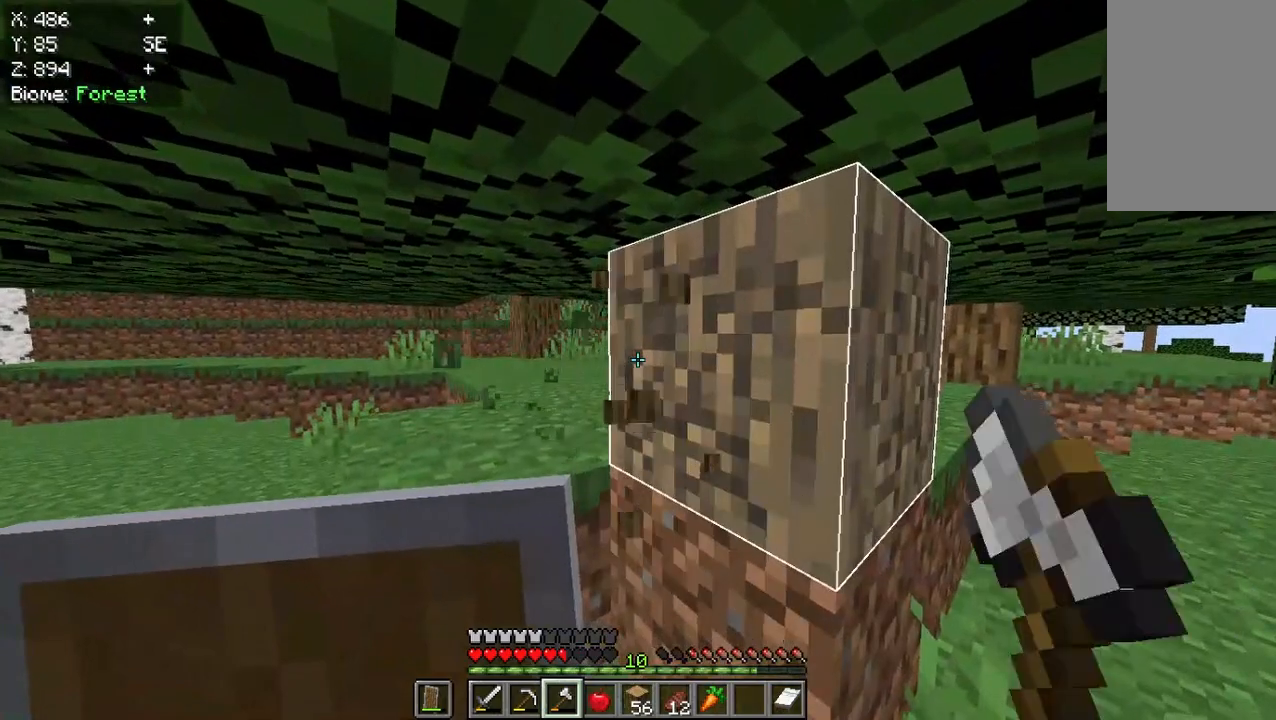
{"keys": [], "mouse": [], "events": [[367, "mouse_left", "up"]]}
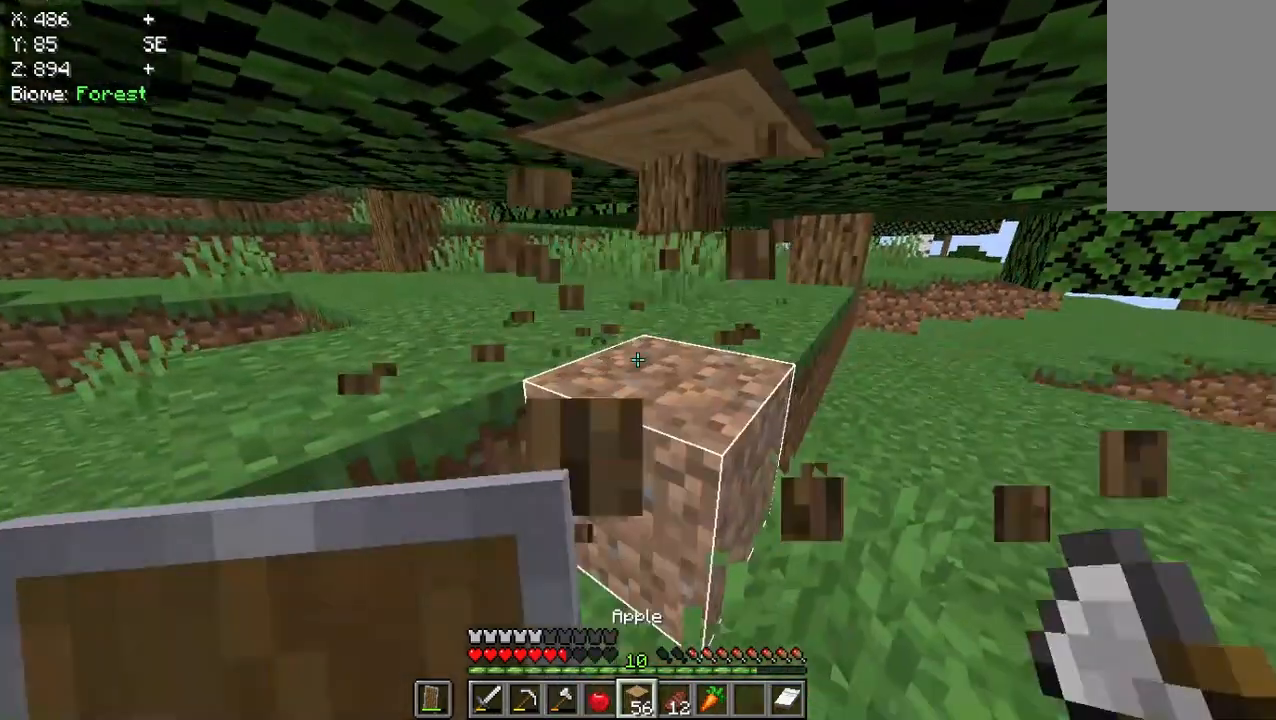
{"keys": [], "mouse": ["left"], "events": [[167, "mouse_left", "down"]]}
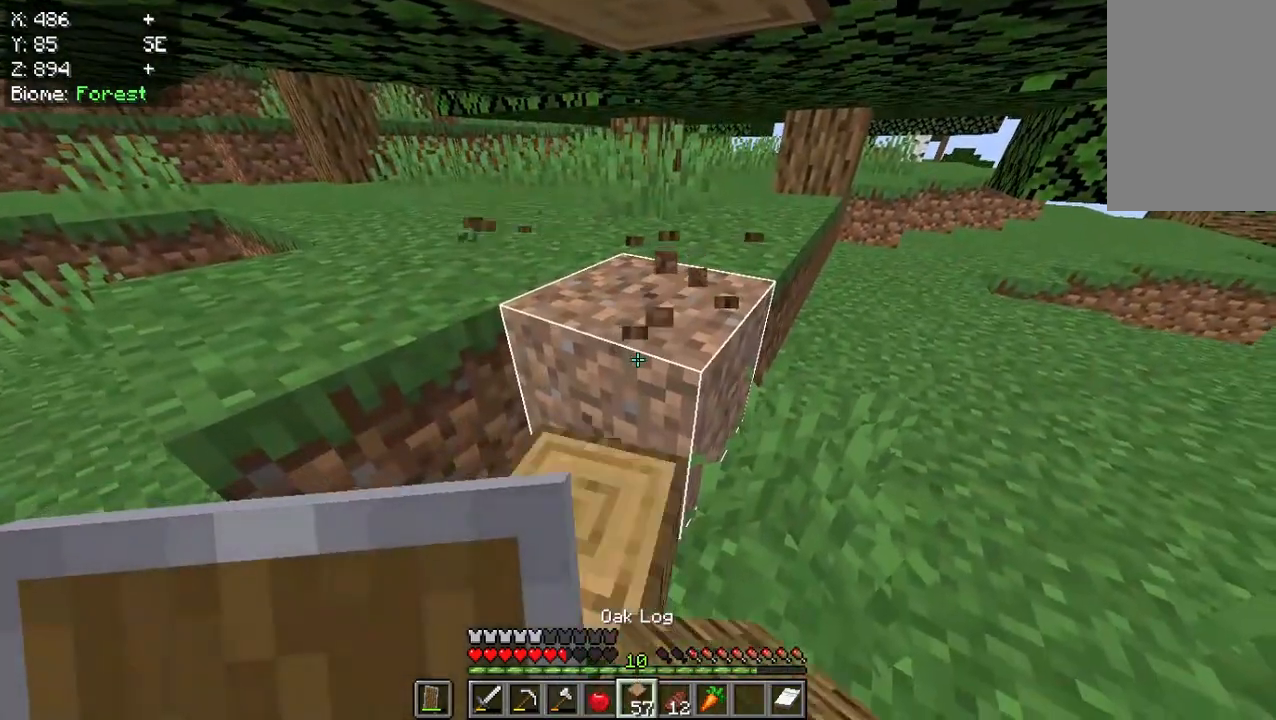
{"keys": ["w"], "mouse": ["left"], "events": [[367, "w", "down"]]}
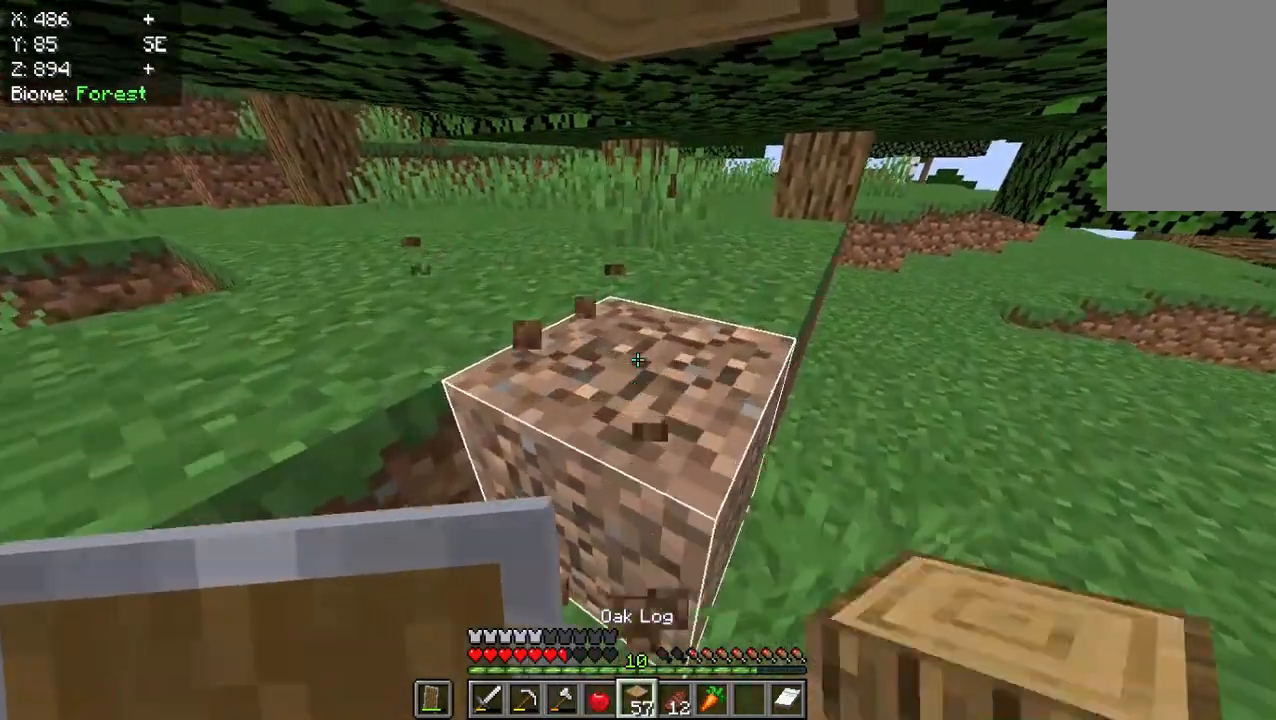
{"keys": [], "mouse": ["left"], "events": [[67, "mouse_left", "up"], [367, "mouse_left", "down"], [400, "w", "up"]]}
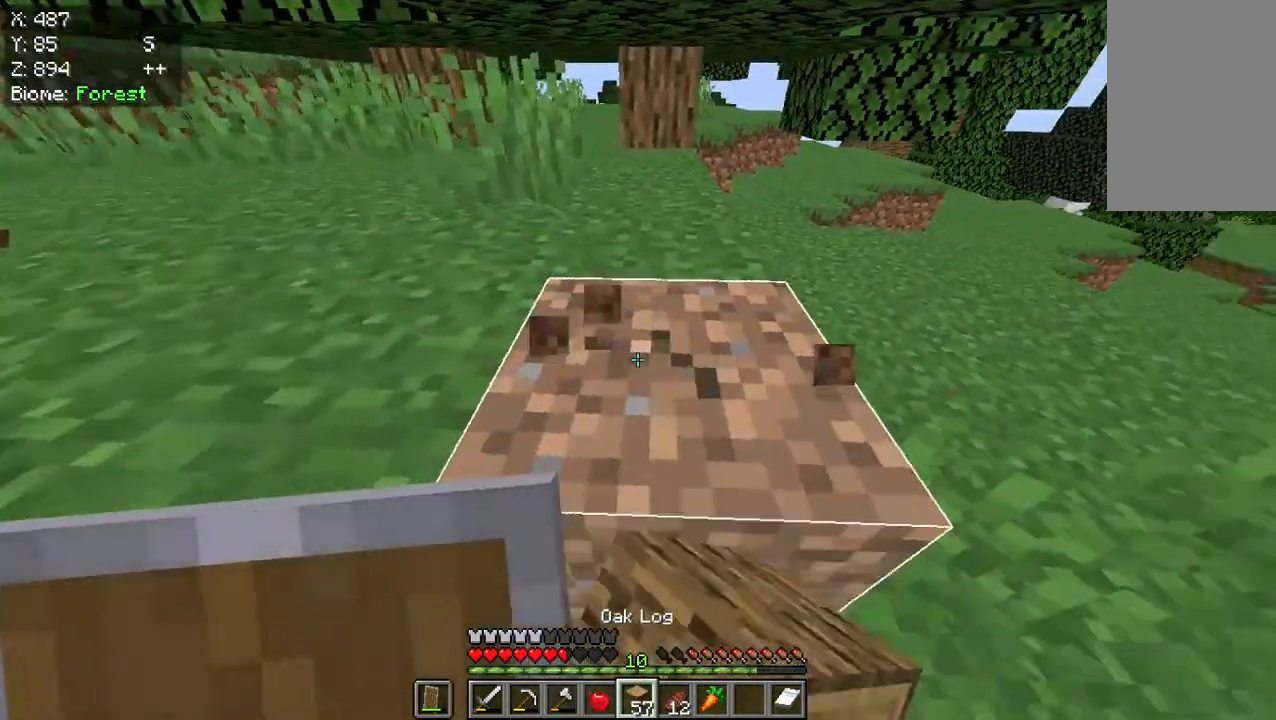
{"keys": [], "mouse": ["left"], "events": []}
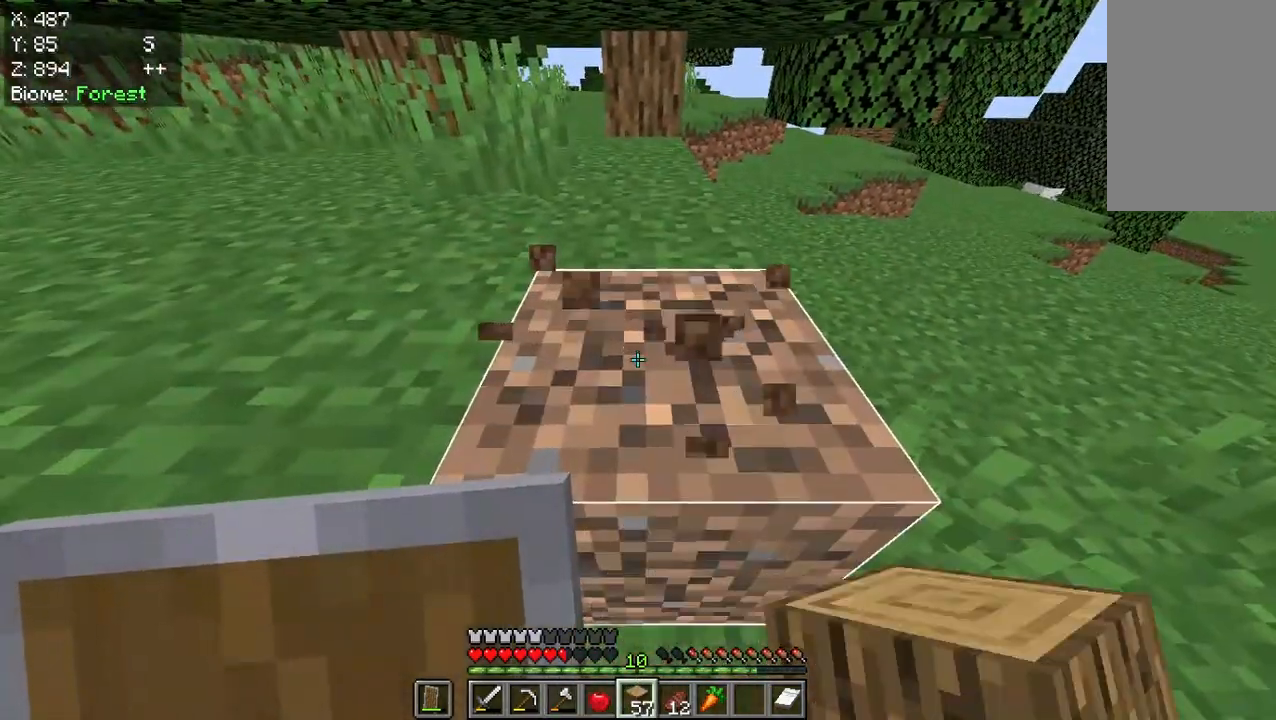
{"keys": ["w"], "mouse": [], "events": [[333, "w", "down"], [433, "mouse_left", "up"]]}
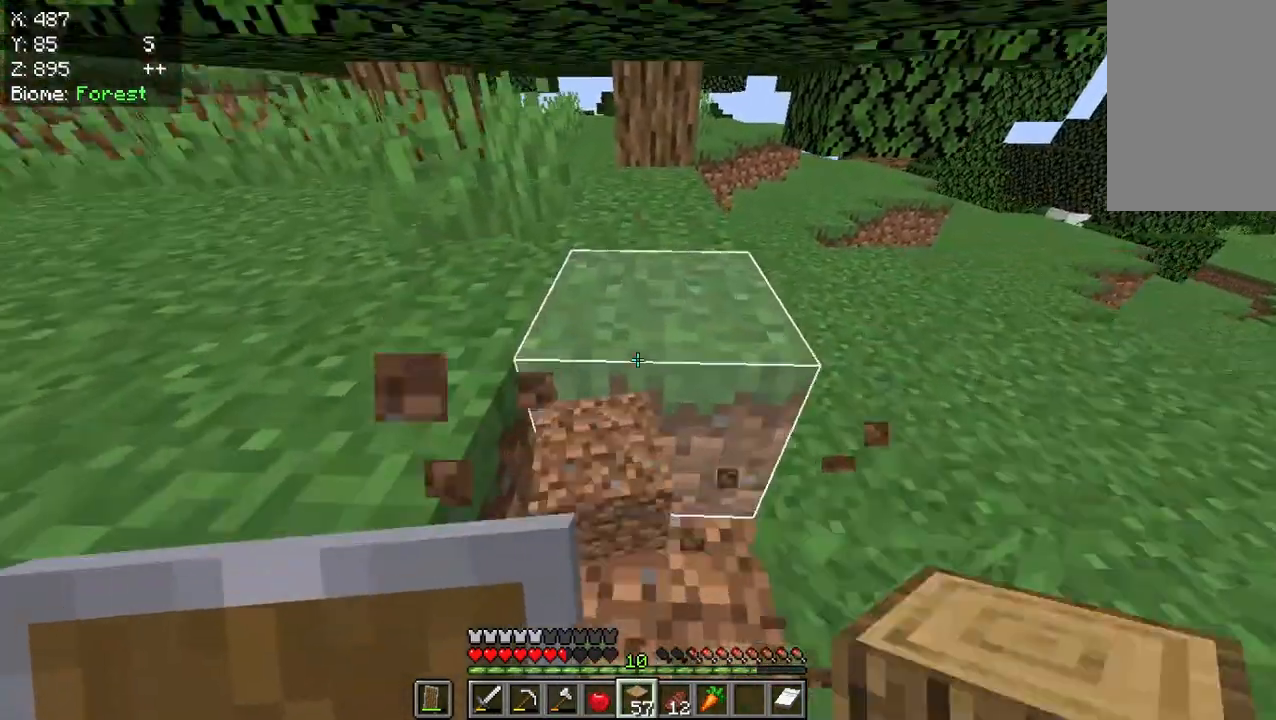
{"keys": [], "mouse": [], "events": [[183, "w", "up"]]}
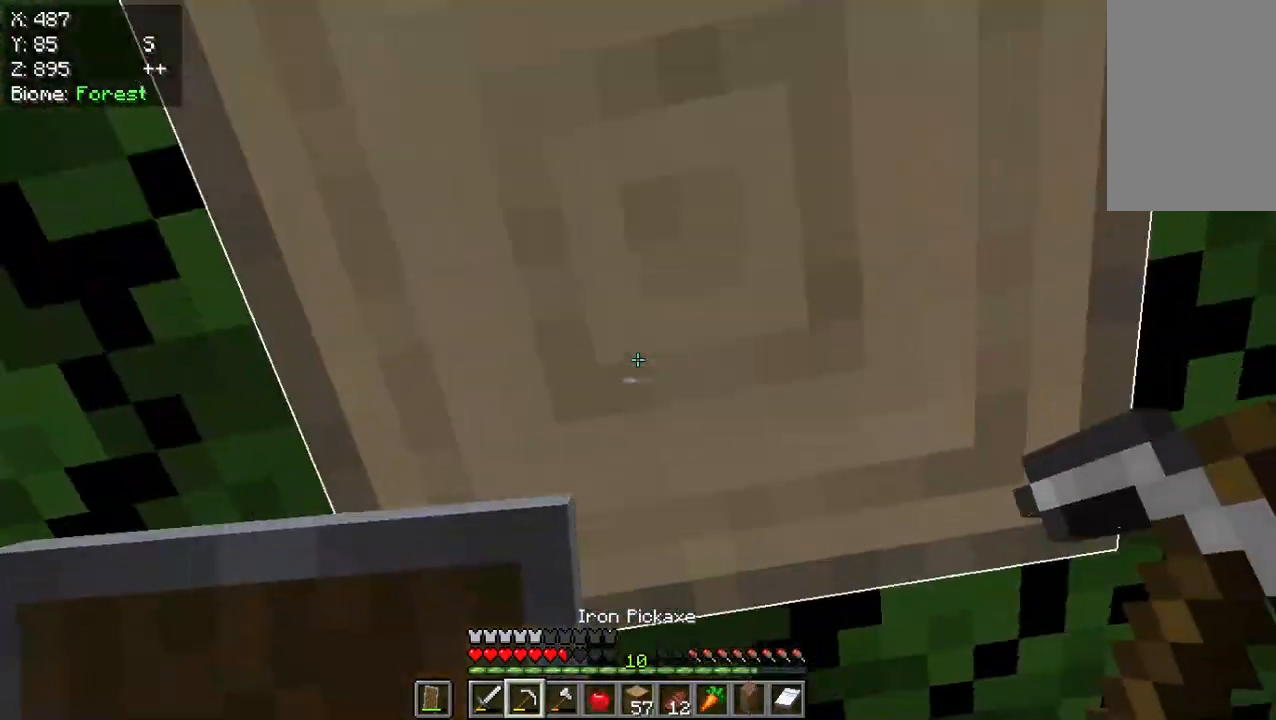
{"keys": [], "mouse": ["left"], "events": [[433, "mouse_left", "down"]]}
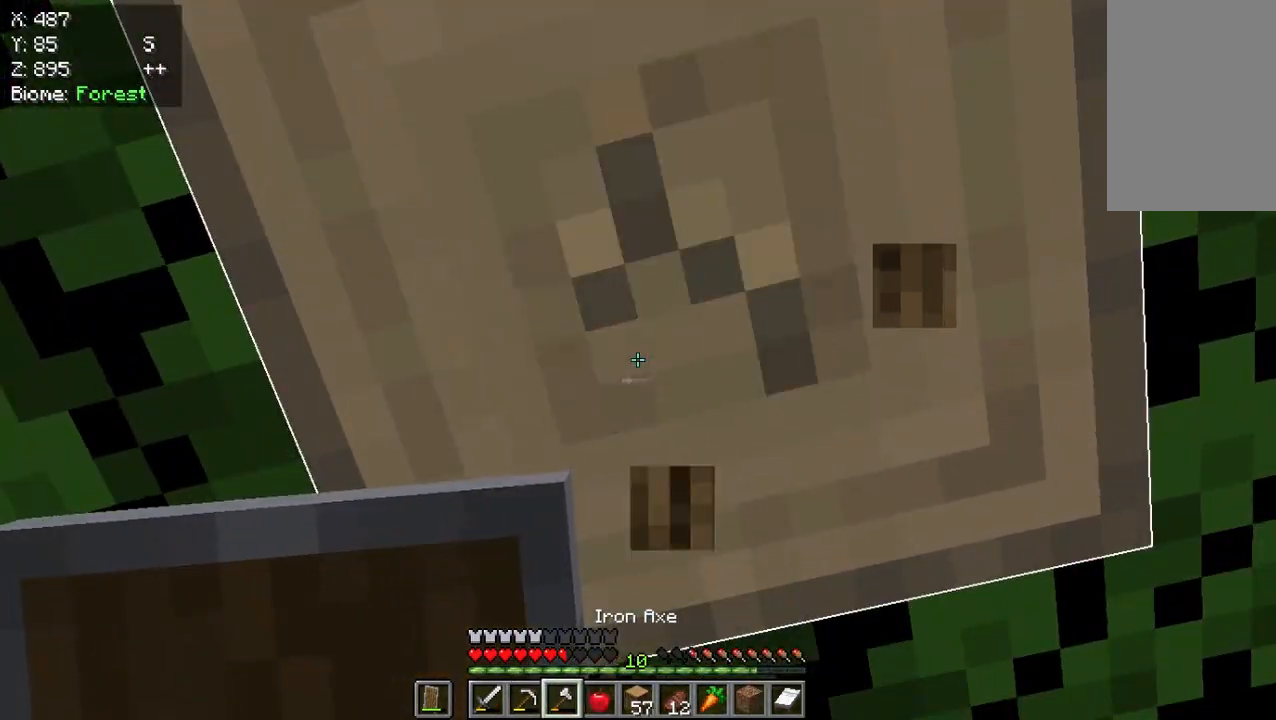
{"keys": [], "mouse": ["left"], "events": []}